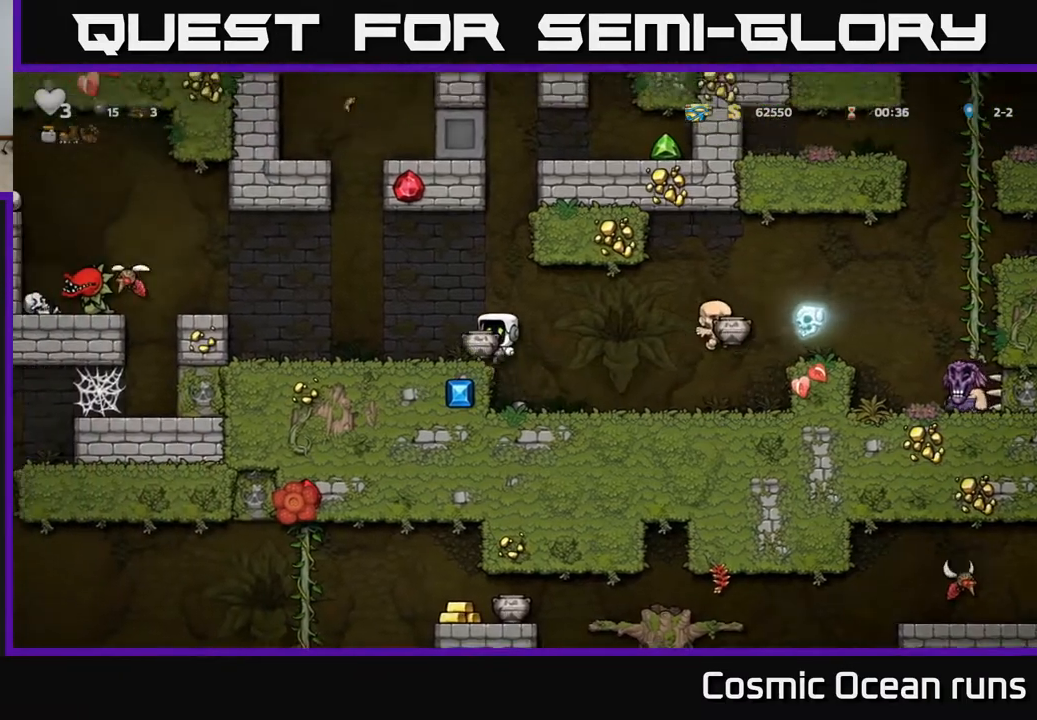
Gameplay with a controller (Xbox layout); each line is a JSON object with the inputs held at the frame after it. "events" lists button and stick changes between this image and that frame as [ms after this image, input, new state], when the widget could be followed in between.
{"buttons": [], "left_stick": "center", "right_stick": "center", "events": [[233, "DPAD_LEFT", "up"], [367, "DPAD_RIGHT", "down"], [433, "DPAD_RIGHT", "up"]]}
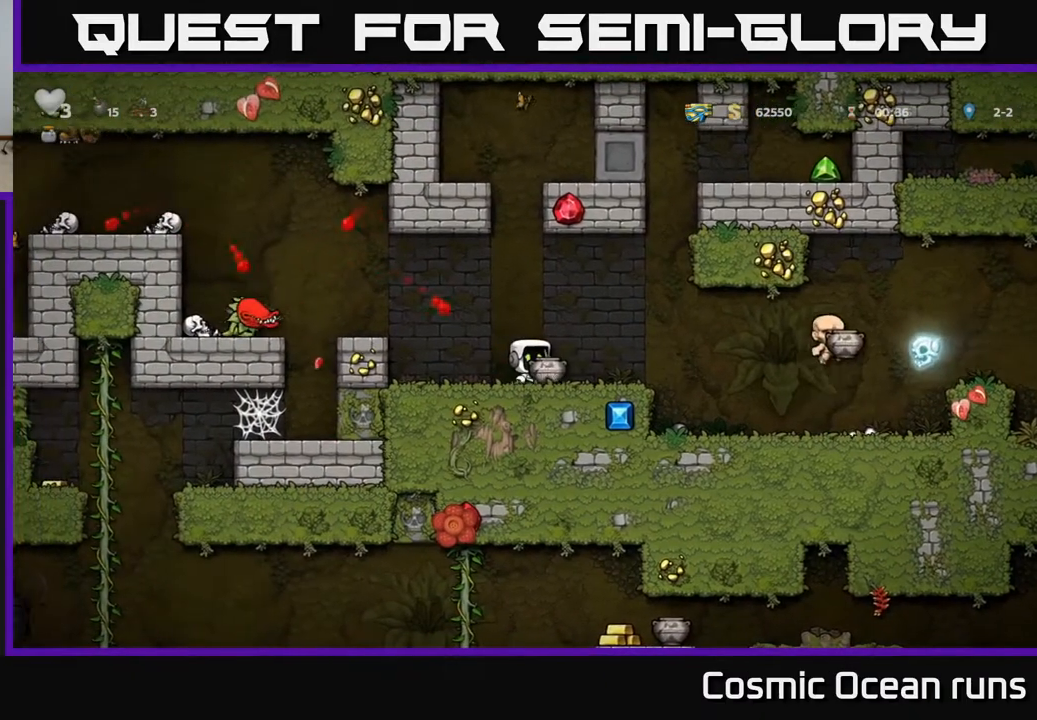
{"buttons": [], "left_stick": "center", "right_stick": "center", "events": []}
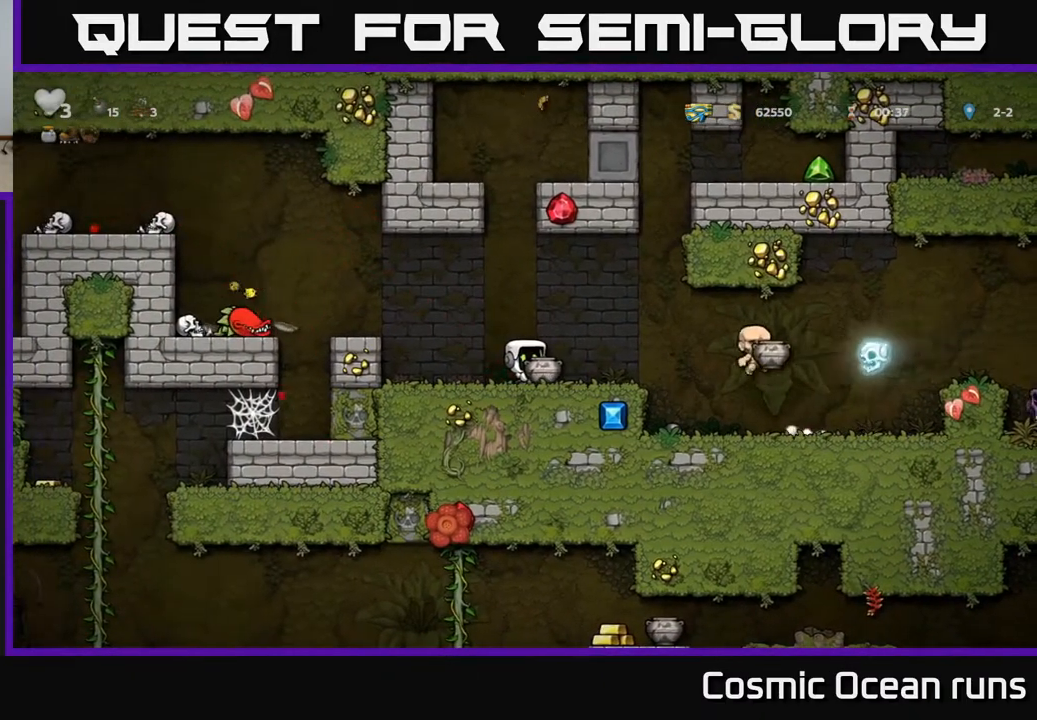
{"buttons": [], "left_stick": "center", "right_stick": "center", "events": [[333, "DPAD_LEFT", "down"], [500, "DPAD_LEFT", "up"]]}
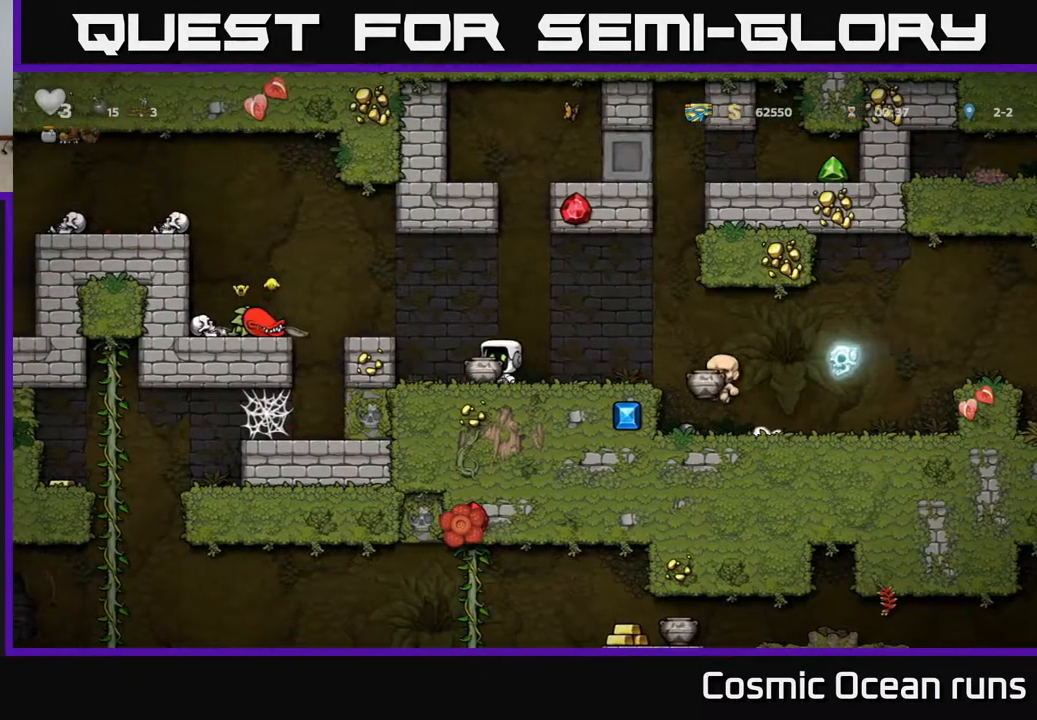
{"buttons": ["DPAD_LEFT"], "left_stick": "center", "right_stick": "center", "events": [[133, "DPAD_RIGHT", "down"], [200, "DPAD_RIGHT", "up"], [483, "DPAD_LEFT", "down"]]}
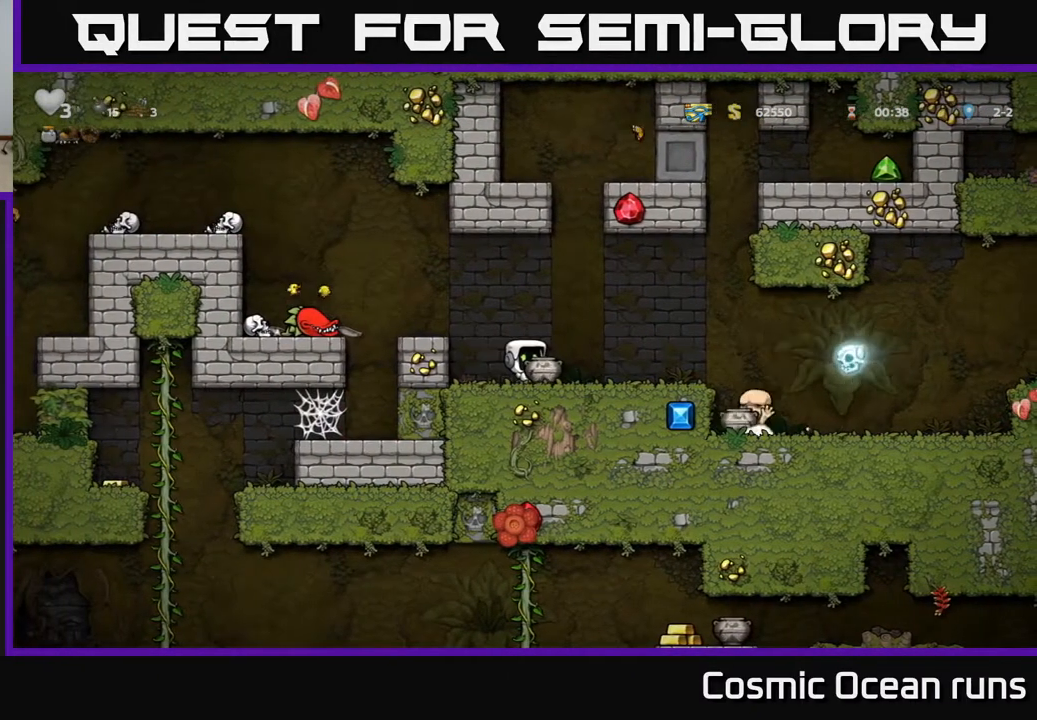
{"buttons": [], "left_stick": "center", "right_stick": "center", "events": [[17, "A", "down"], [150, "A", "up"], [200, "DPAD_LEFT", "up"], [400, "X", "down"], [500, "X", "up"]]}
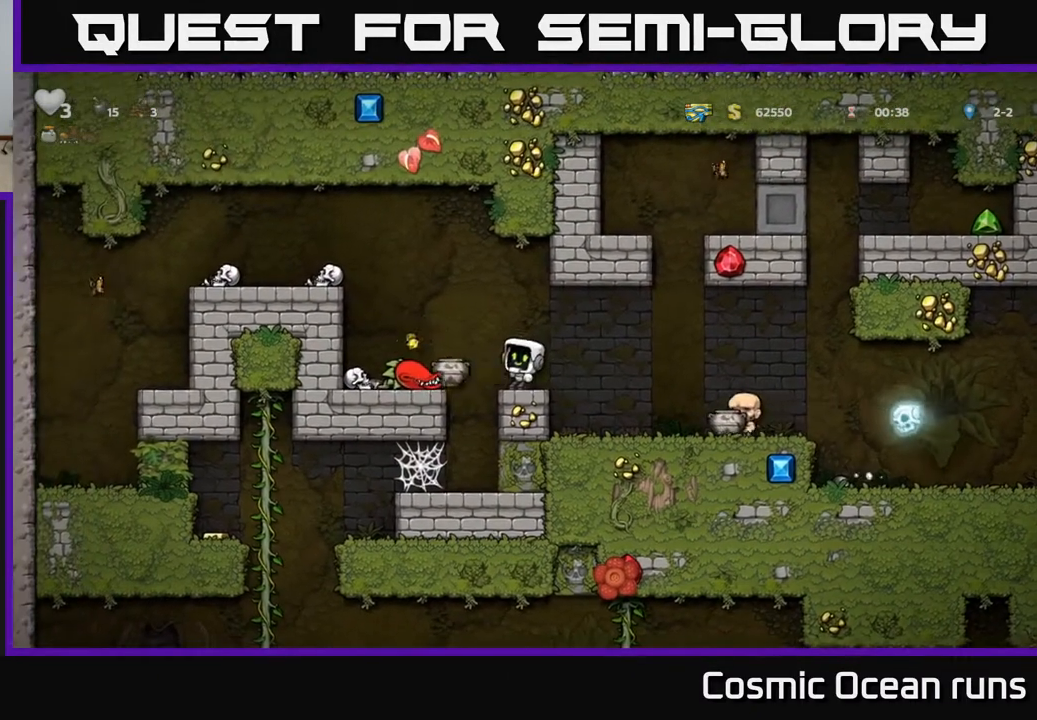
{"buttons": ["DPAD_LEFT"], "left_stick": "center", "right_stick": "center", "events": [[450, "DPAD_LEFT", "down"]]}
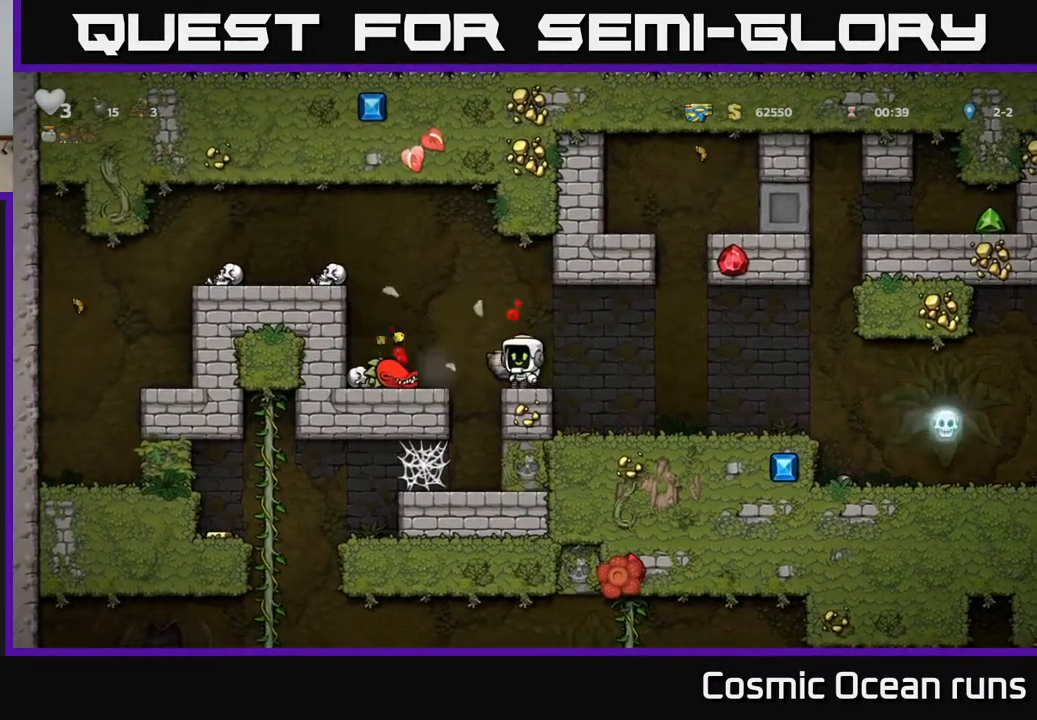
{"buttons": ["DPAD_LEFT"], "left_stick": "center", "right_stick": "center", "events": [[50, "A", "down"], [400, "A", "up"]]}
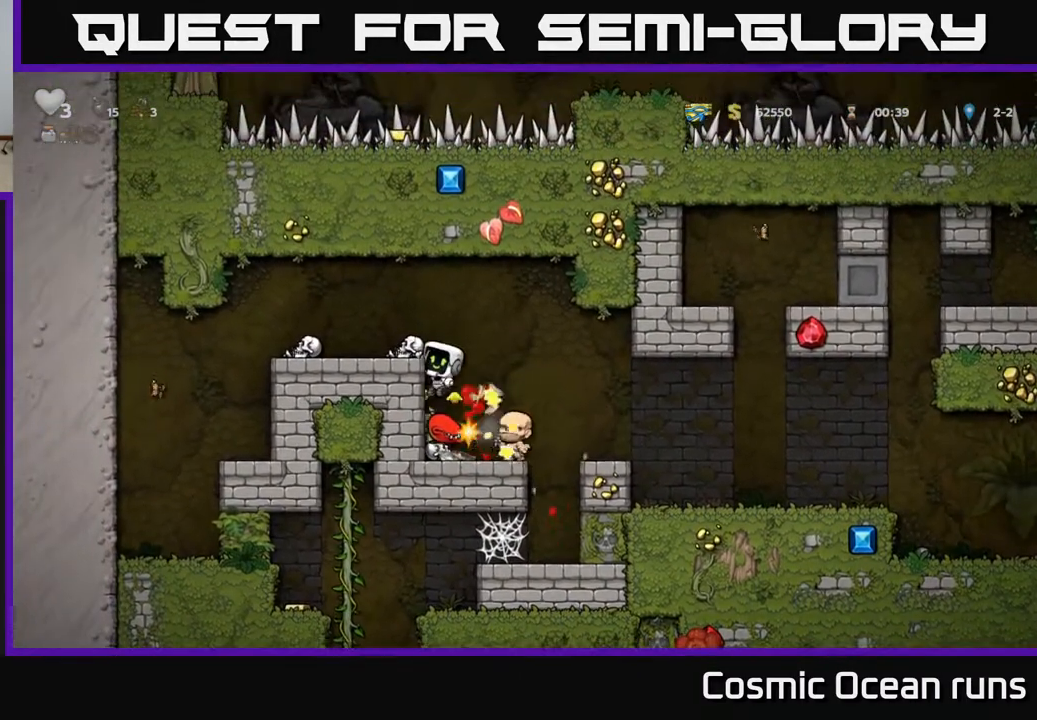
{"buttons": [], "left_stick": "center", "right_stick": "center", "events": [[50, "A", "down"], [200, "A", "up"], [317, "DPAD_LEFT", "up"]]}
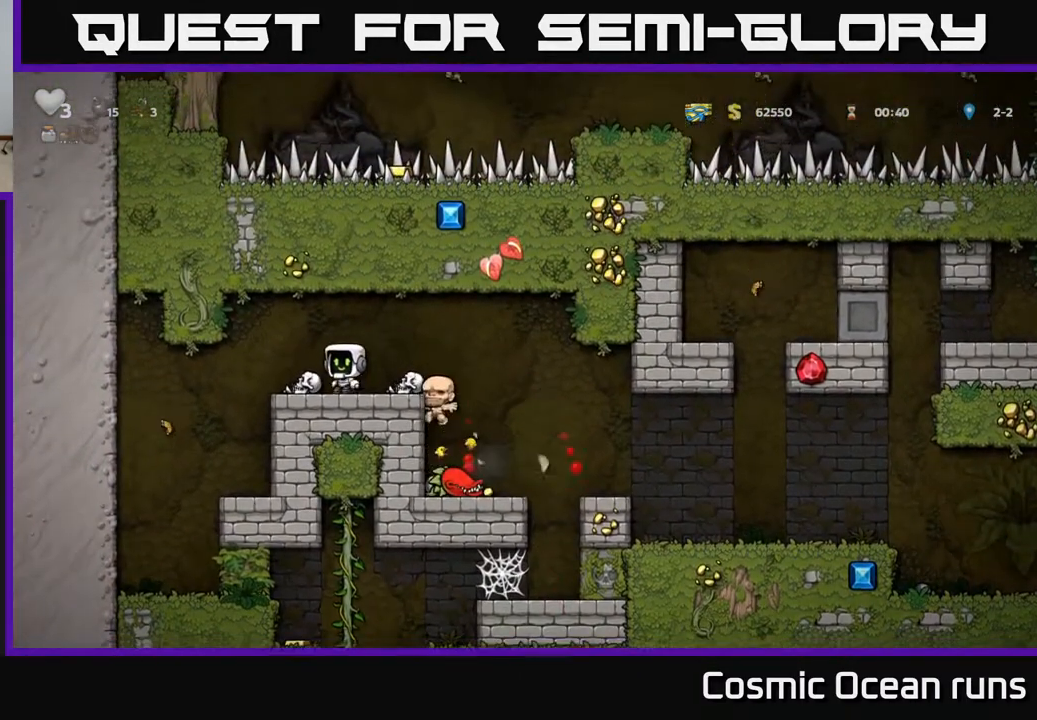
{"buttons": ["DPAD_RIGHT"], "left_stick": "center", "right_stick": "center", "events": [[33, "DPAD_RIGHT", "down"], [217, "A", "down"], [283, "A", "up"]]}
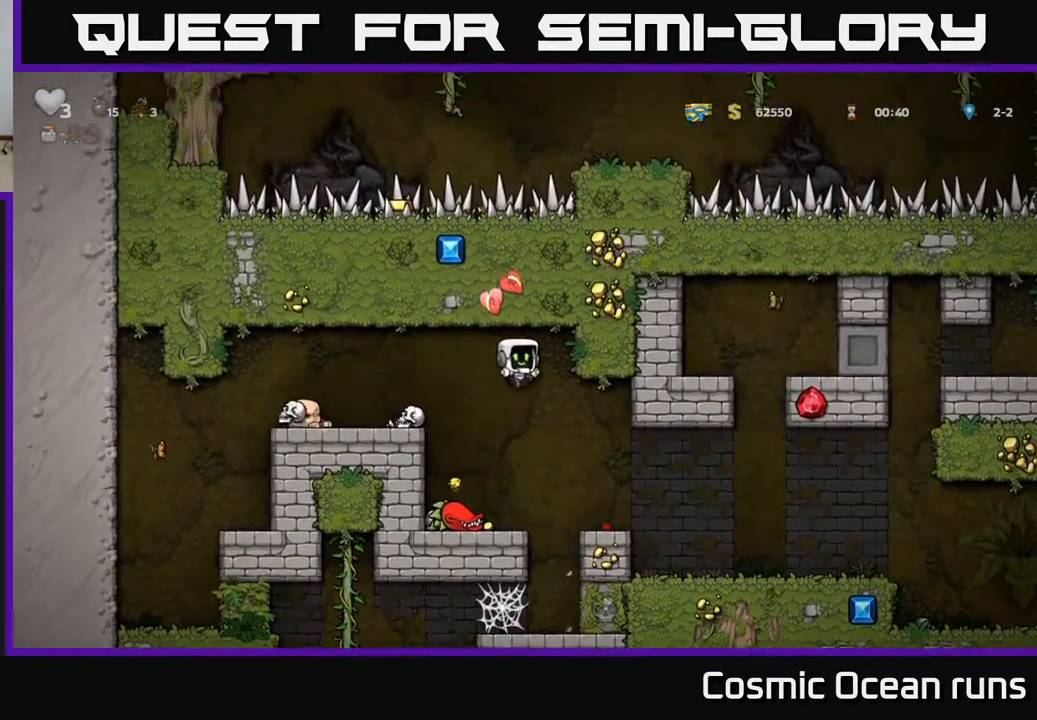
{"buttons": ["DPAD_RIGHT"], "left_stick": "center", "right_stick": "center", "events": [[100, "DPAD_RIGHT", "up"], [350, "DPAD_RIGHT", "down"]]}
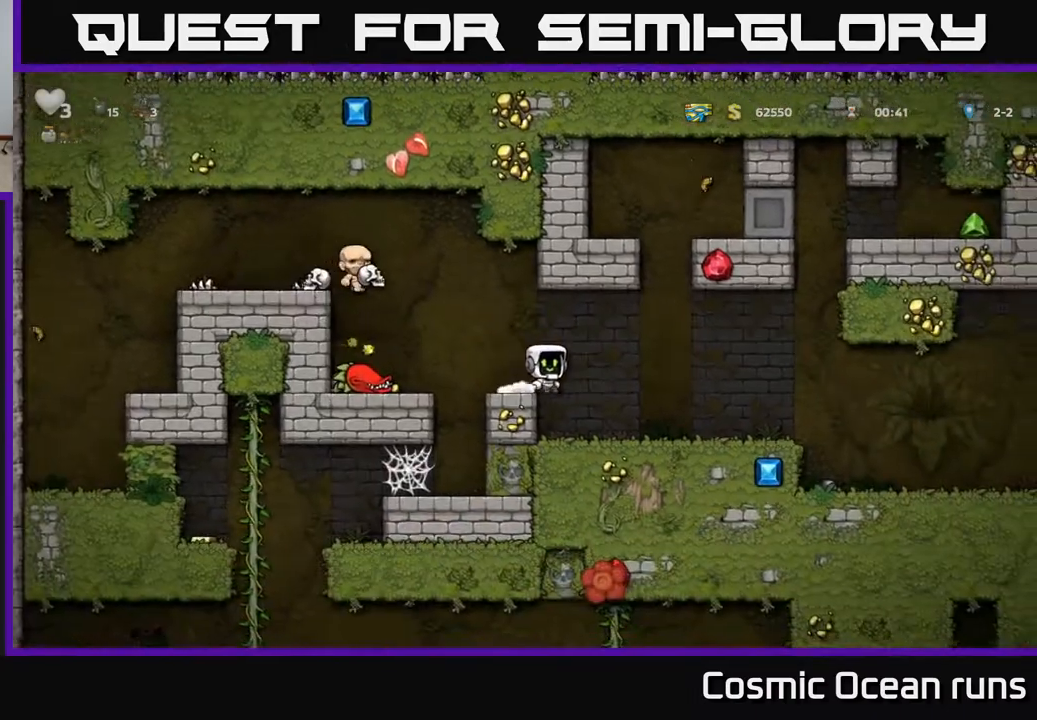
{"buttons": ["DPAD_RIGHT"], "left_stick": "center", "right_stick": "center", "events": [[333, "DPAD_RIGHT", "up"], [483, "DPAD_RIGHT", "down"]]}
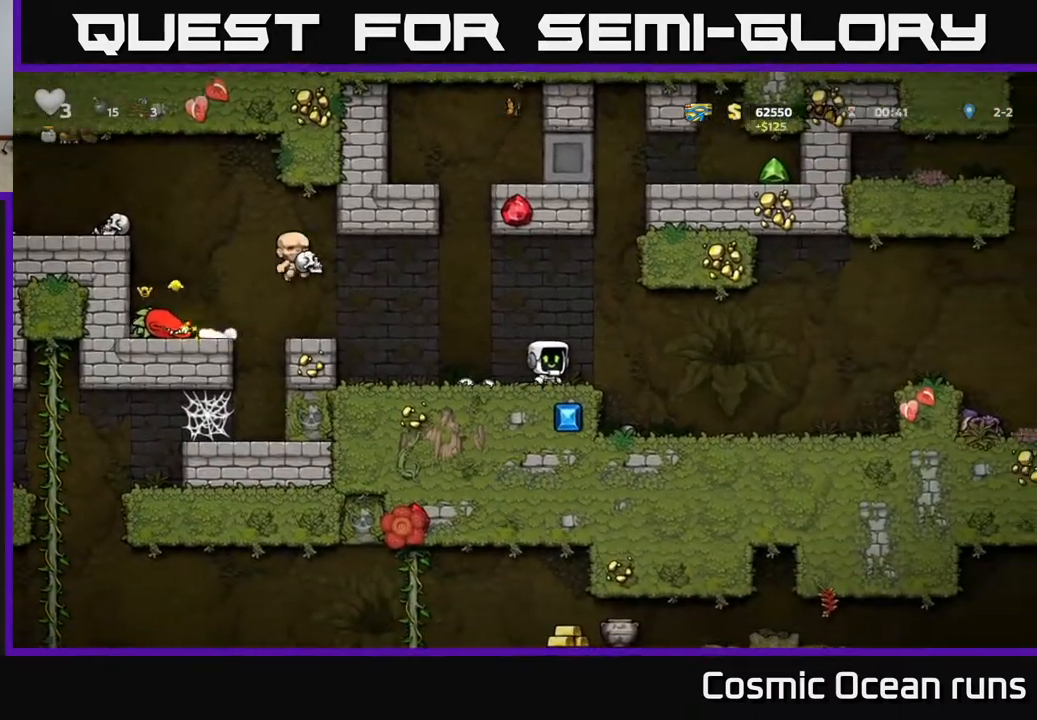
{"buttons": ["DPAD_RIGHT"], "left_stick": "center", "right_stick": "center", "events": []}
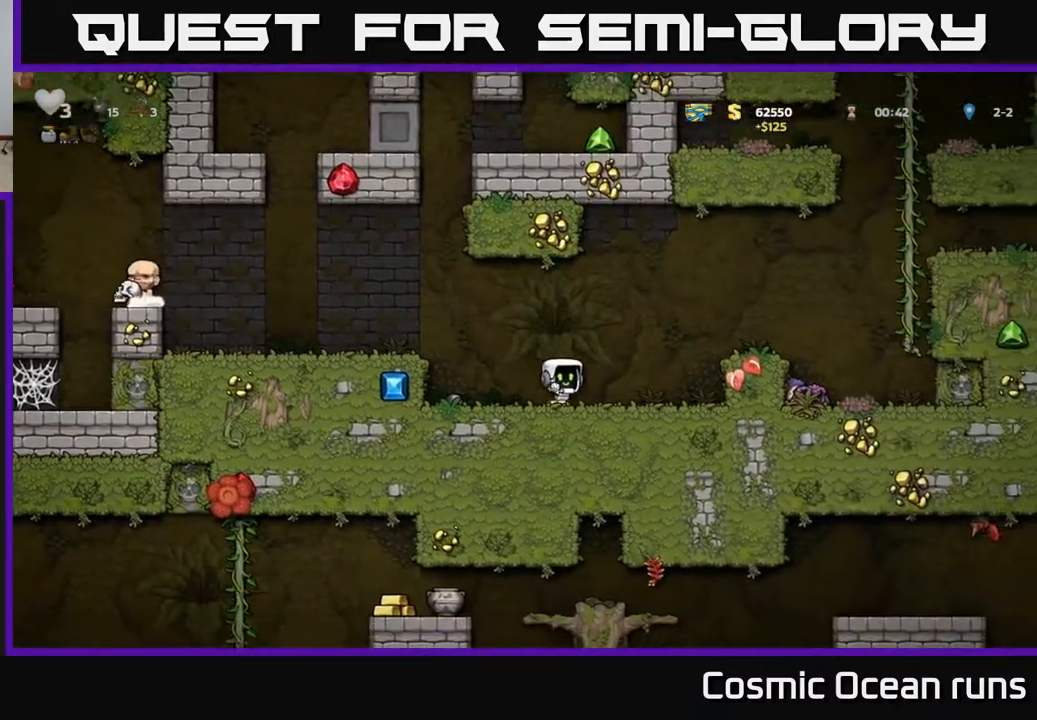
{"buttons": ["DPAD_RIGHT"], "left_stick": "center", "right_stick": "center", "events": [[67, "DPAD_RIGHT", "up"], [217, "A", "down"], [233, "DPAD_RIGHT", "down"], [467, "A", "up"]]}
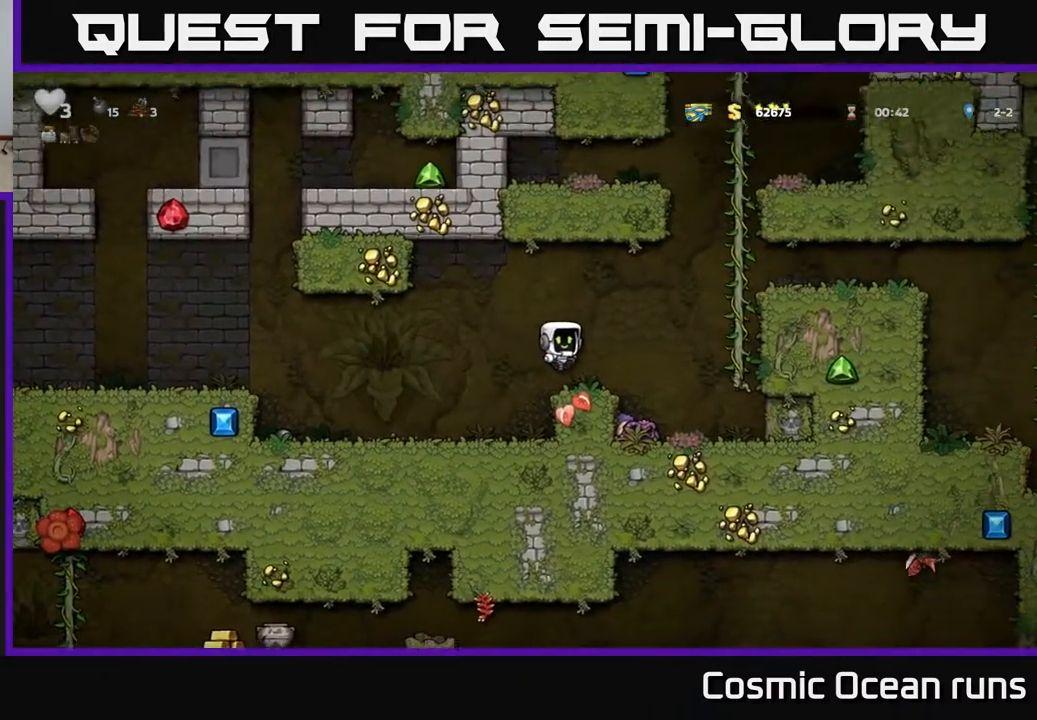
{"buttons": ["DPAD_LEFT"], "left_stick": "center", "right_stick": "center", "events": [[100, "DPAD_RIGHT", "up"], [350, "DPAD_DOWN", "down"], [483, "DPAD_LEFT", "down"], [500, "DPAD_DOWN", "up"]]}
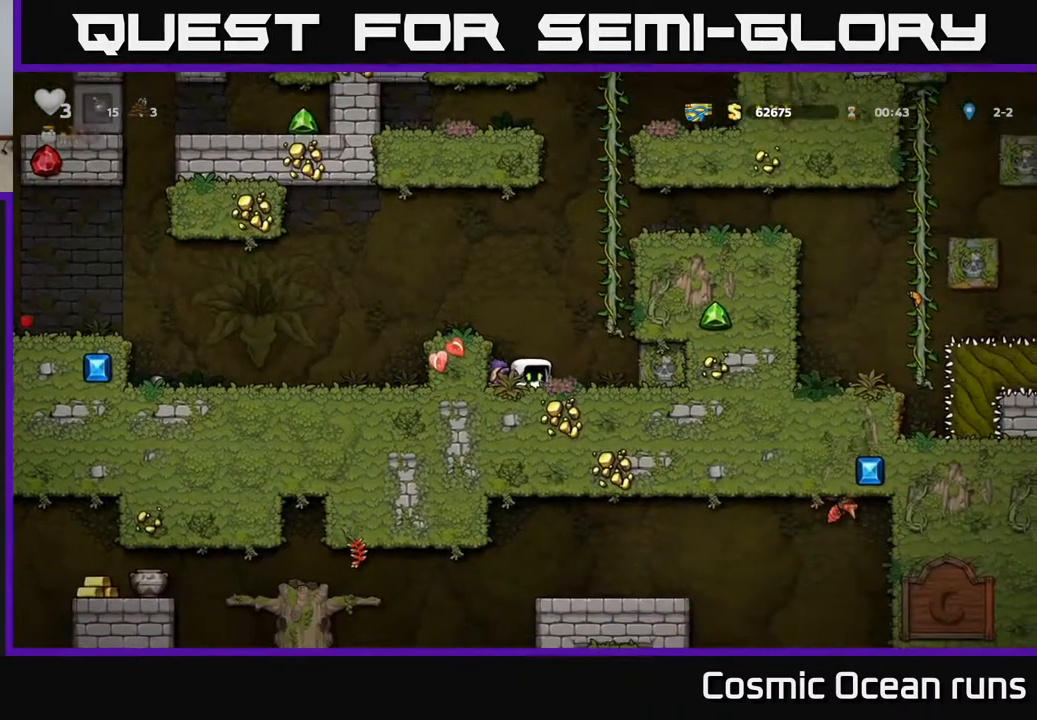
{"buttons": ["A", "DPAD_UP", "DPAD_RIGHT"], "left_stick": "center", "right_stick": "center", "events": [[50, "DPAD_DOWN", "down"], [83, "DPAD_LEFT", "up"], [100, "X", "down"], [200, "X", "up"], [267, "DPAD_DOWN", "up"], [300, "DPAD_RIGHT", "down"], [317, "A", "down"], [500, "DPAD_UP", "down"]]}
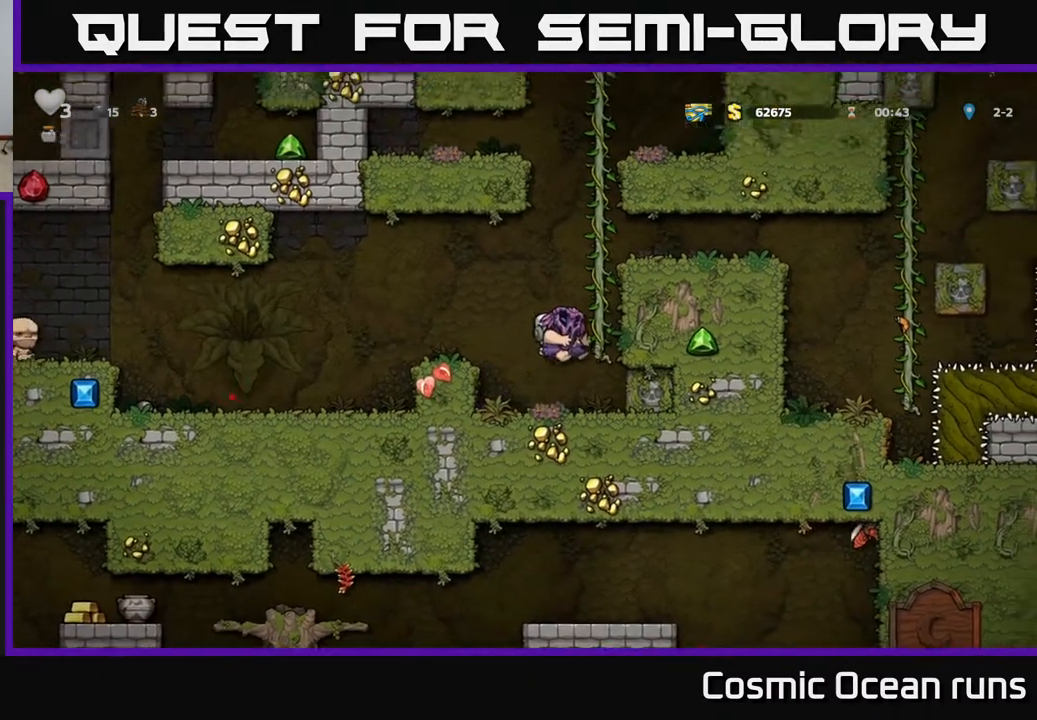
{"buttons": ["A", "DPAD_UP"], "left_stick": "center", "right_stick": "center", "events": [[17, "A", "up"], [33, "DPAD_RIGHT", "up"], [133, "A", "down"], [283, "A", "up"], [383, "A", "down"]]}
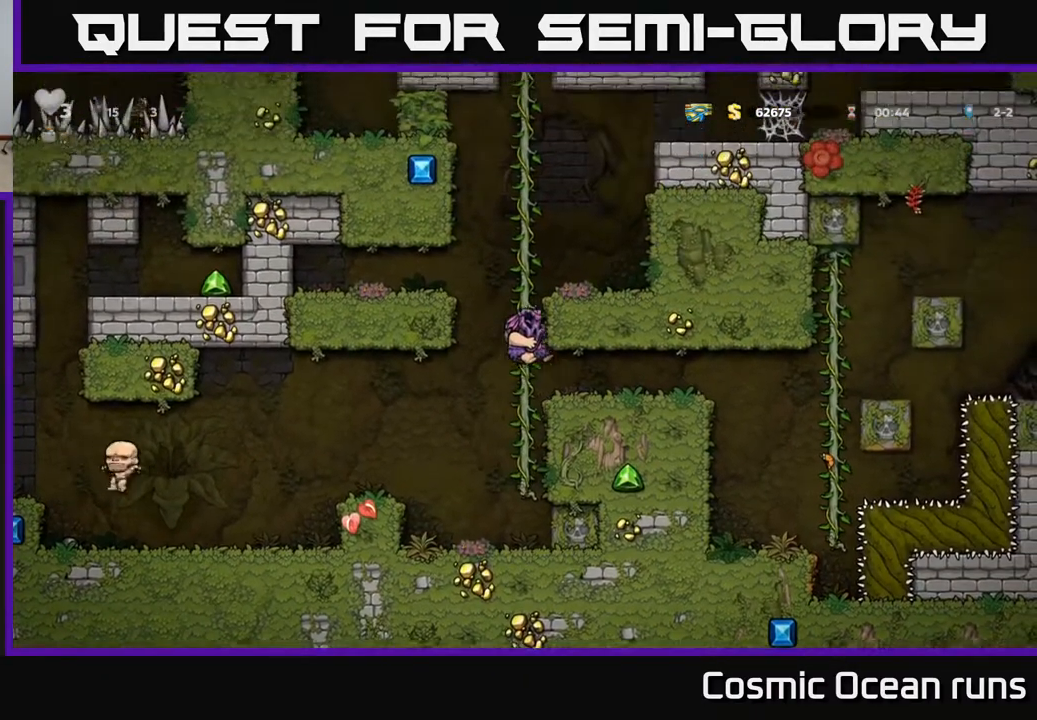
{"buttons": ["DPAD_UP"], "left_stick": "center", "right_stick": "center", "events": [[67, "A", "up"], [183, "A", "down"], [383, "A", "up"]]}
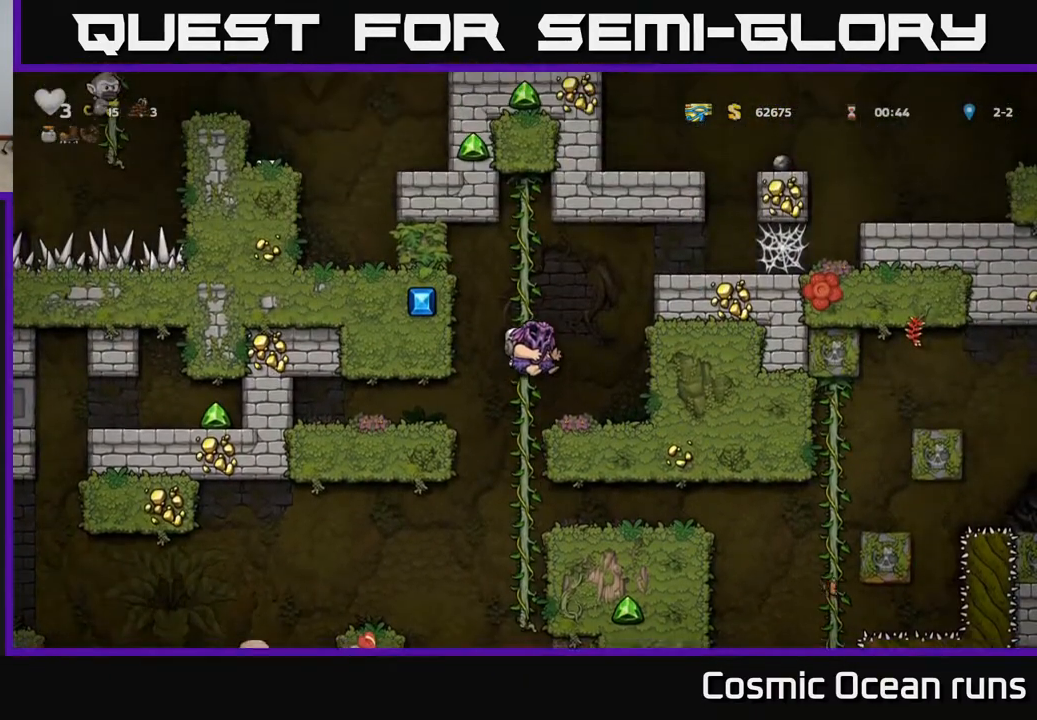
{"buttons": ["DPAD_RIGHT"], "left_stick": "center", "right_stick": "center", "events": [[117, "A", "down"], [117, "DPAD_RIGHT", "down"], [133, "DPAD_UP", "up"], [350, "A", "up"]]}
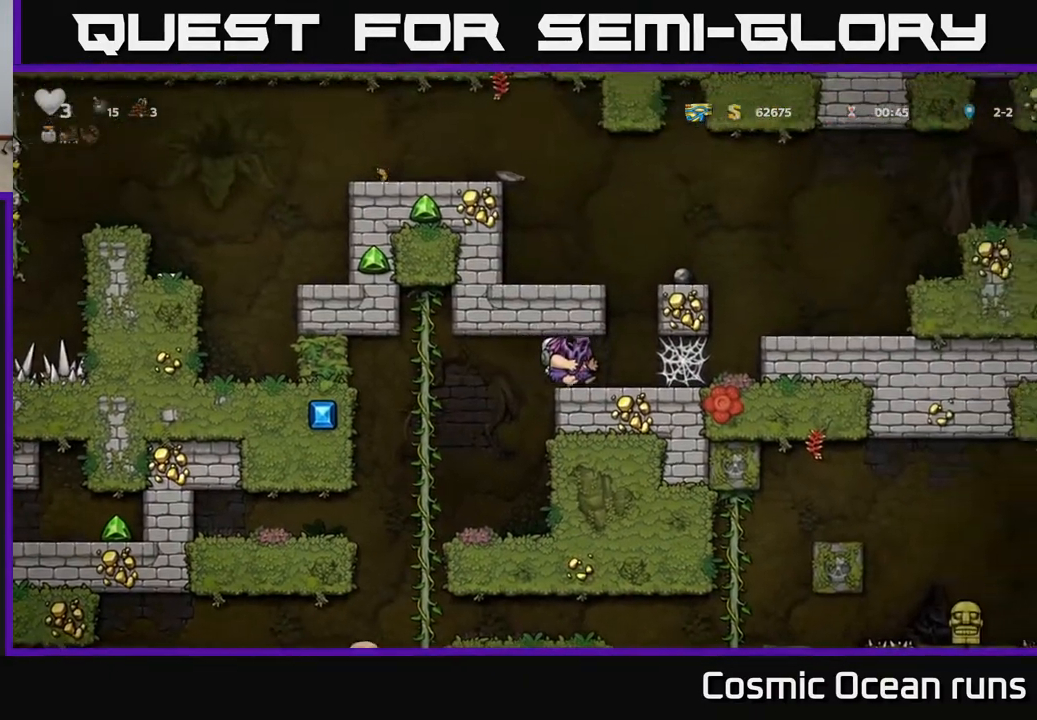
{"buttons": ["DPAD_RIGHT"], "left_stick": "center", "right_stick": "center", "events": [[50, "A", "down"], [200, "A", "up"]]}
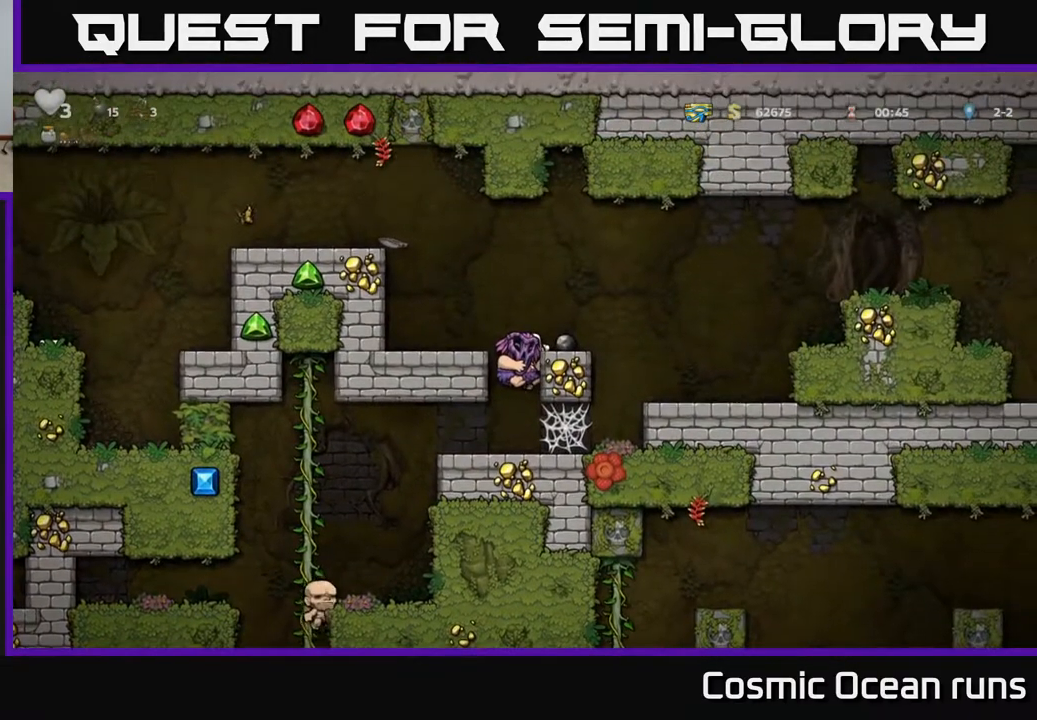
{"buttons": ["DPAD_RIGHT"], "left_stick": "center", "right_stick": "center", "events": [[33, "A", "down"], [167, "A", "up"]]}
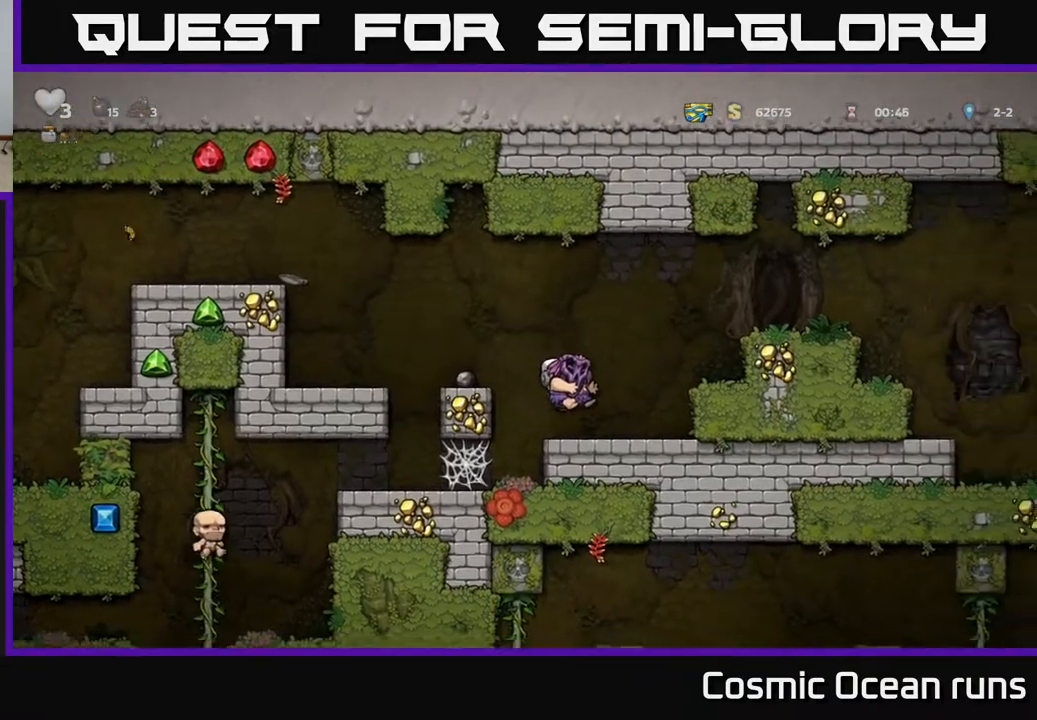
{"buttons": ["A", "DPAD_RIGHT"], "left_stick": "center", "right_stick": "center", "events": [[117, "A", "down"], [333, "A", "up"], [450, "A", "down"]]}
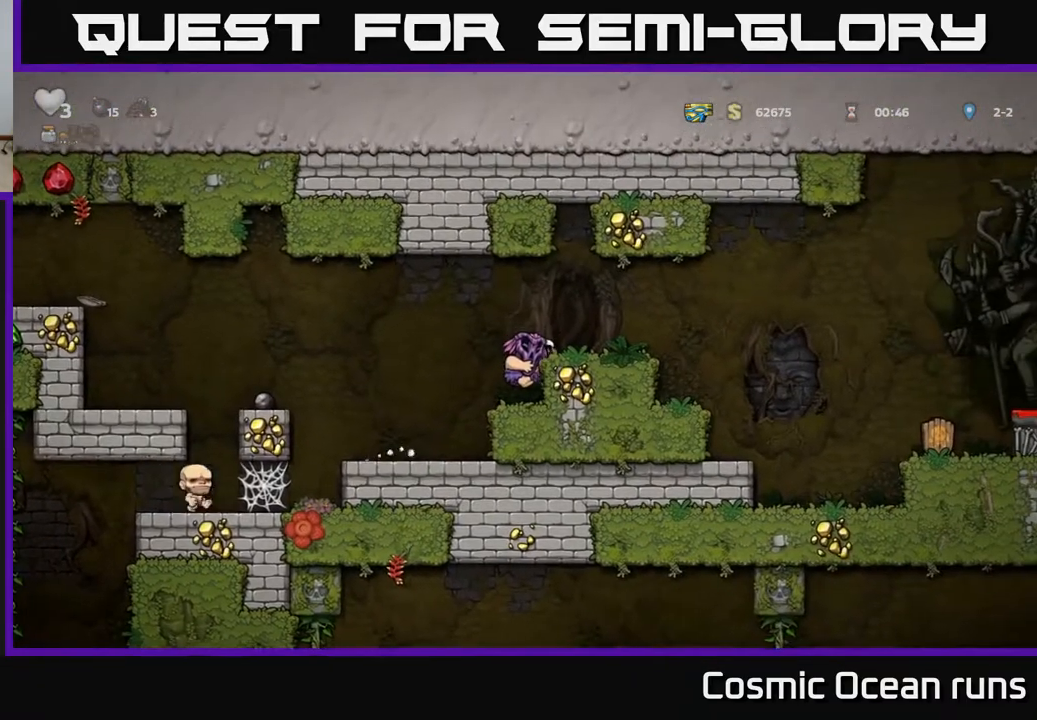
{"buttons": ["A", "DPAD_RIGHT"], "left_stick": "center", "right_stick": "center", "events": [[83, "A", "up"], [400, "A", "down"]]}
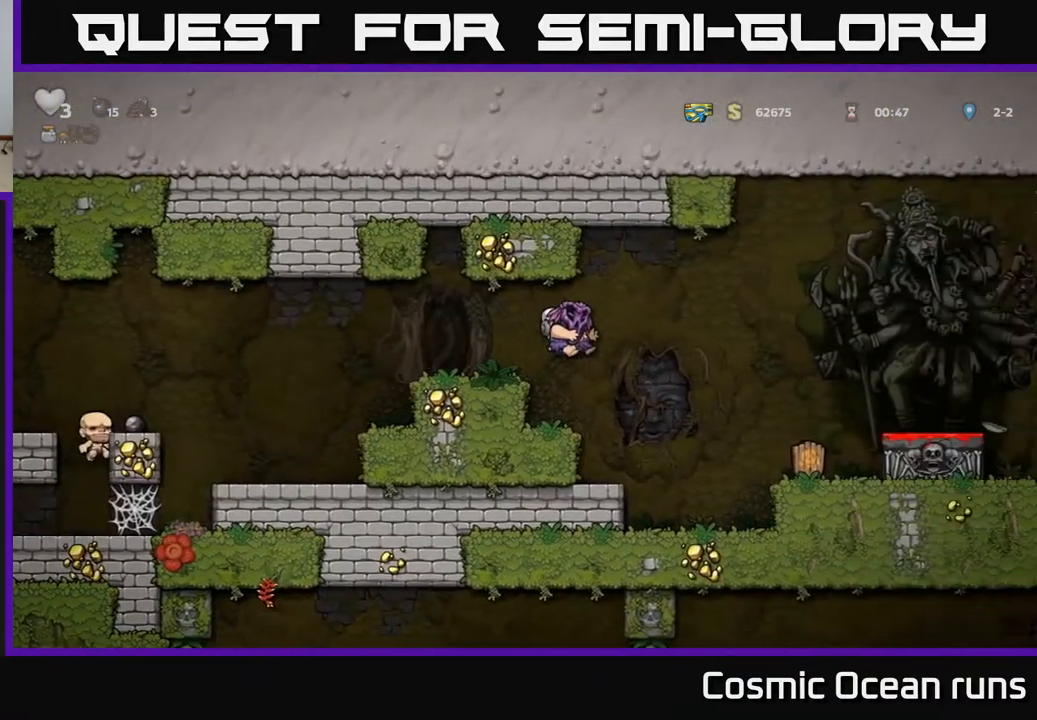
{"buttons": [], "left_stick": "center", "right_stick": "center", "events": [[17, "A", "up"], [467, "DPAD_RIGHT", "up"]]}
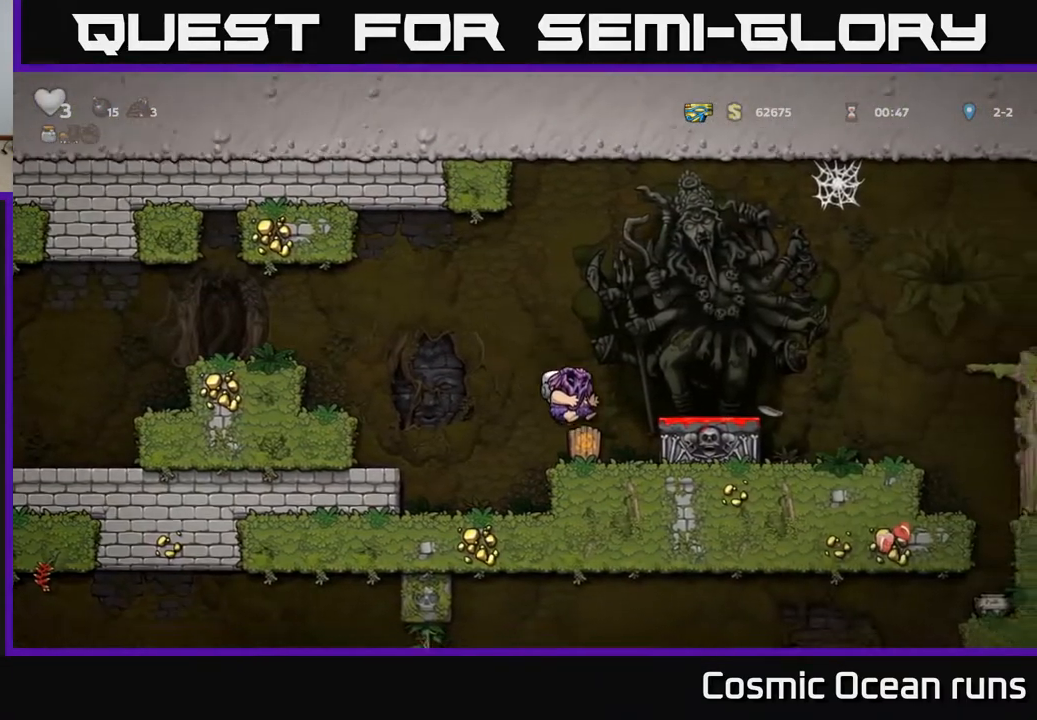
{"buttons": ["DPAD_DOWN"], "left_stick": "center", "right_stick": "center", "events": [[117, "A", "down"], [217, "DPAD_RIGHT", "down"], [267, "A", "up"], [350, "DPAD_RIGHT", "up"], [417, "DPAD_DOWN", "down"]]}